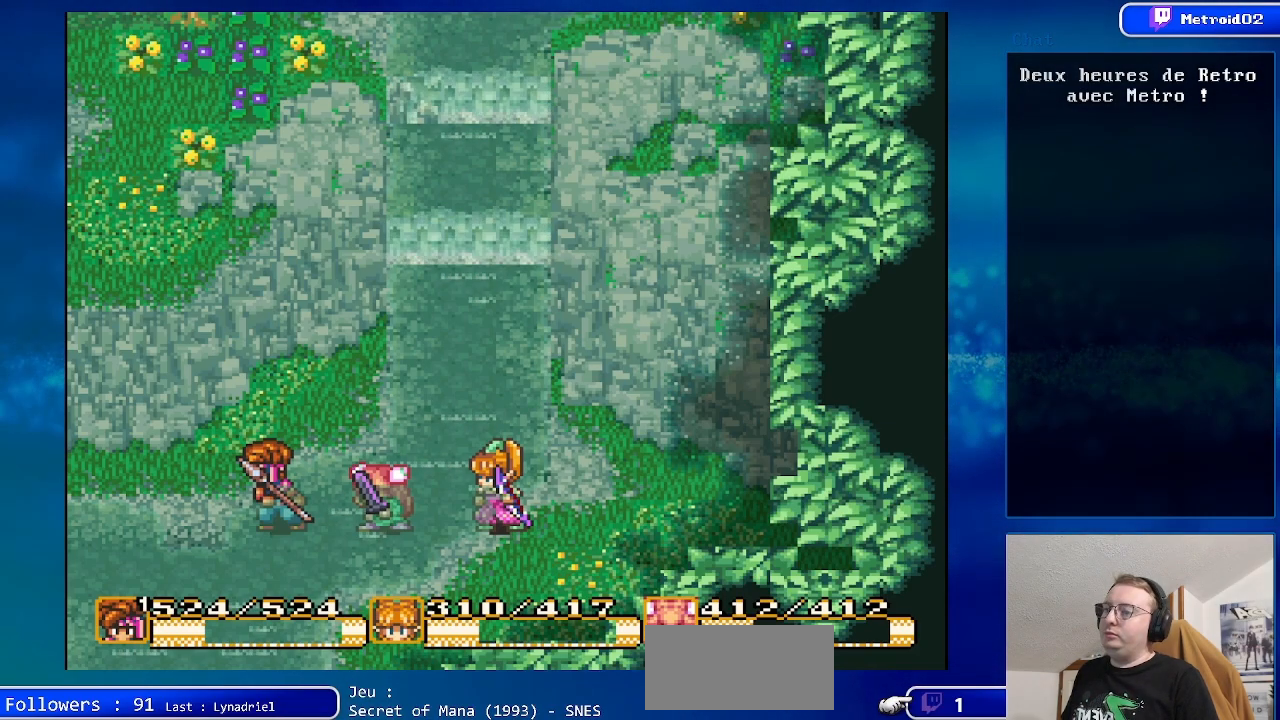
Gameplay with a controller (Nintendo layout); each line is a JSON object with the inputs held at the frame after it. "events" lists button and stick changes between this image and that frame as [ms after this image, input, new state], when the widget could be followed in between. Not read: L1 L3 R1 R3.
{"buttons": ["DPAD_LEFT"], "events": [[200, "DPAD_LEFT", "down"]]}
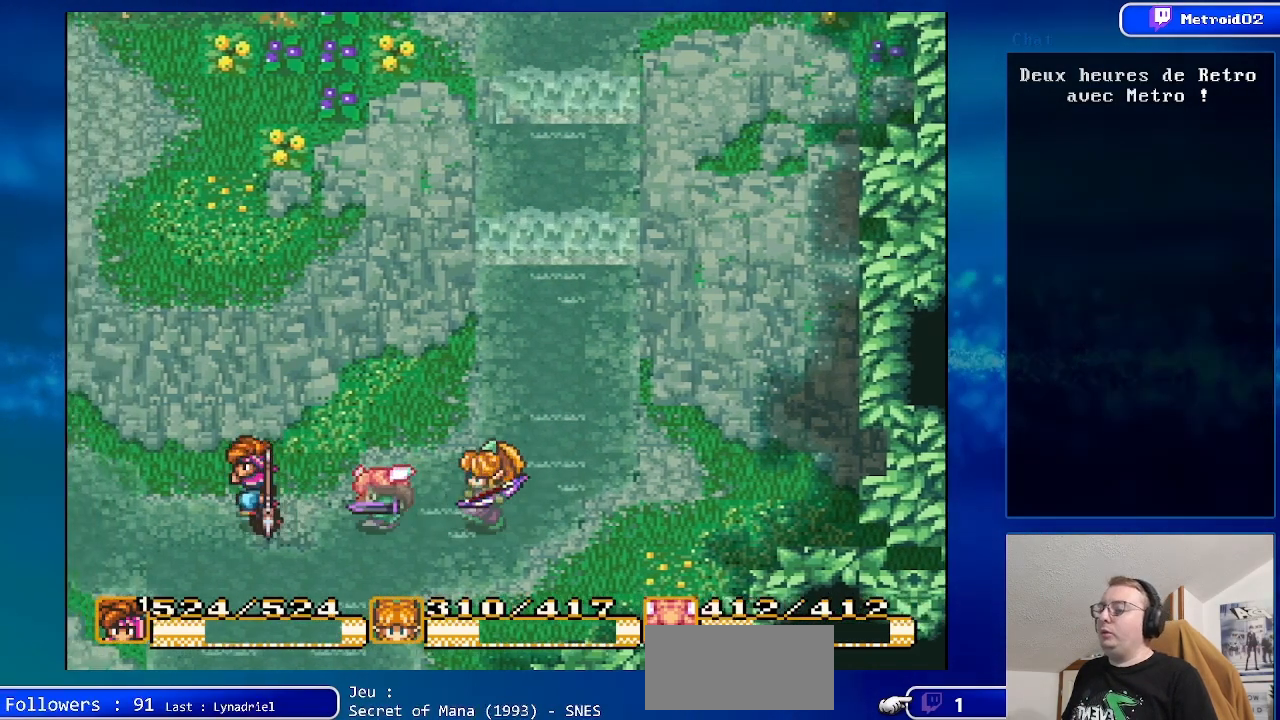
{"buttons": ["DPAD_LEFT"], "events": []}
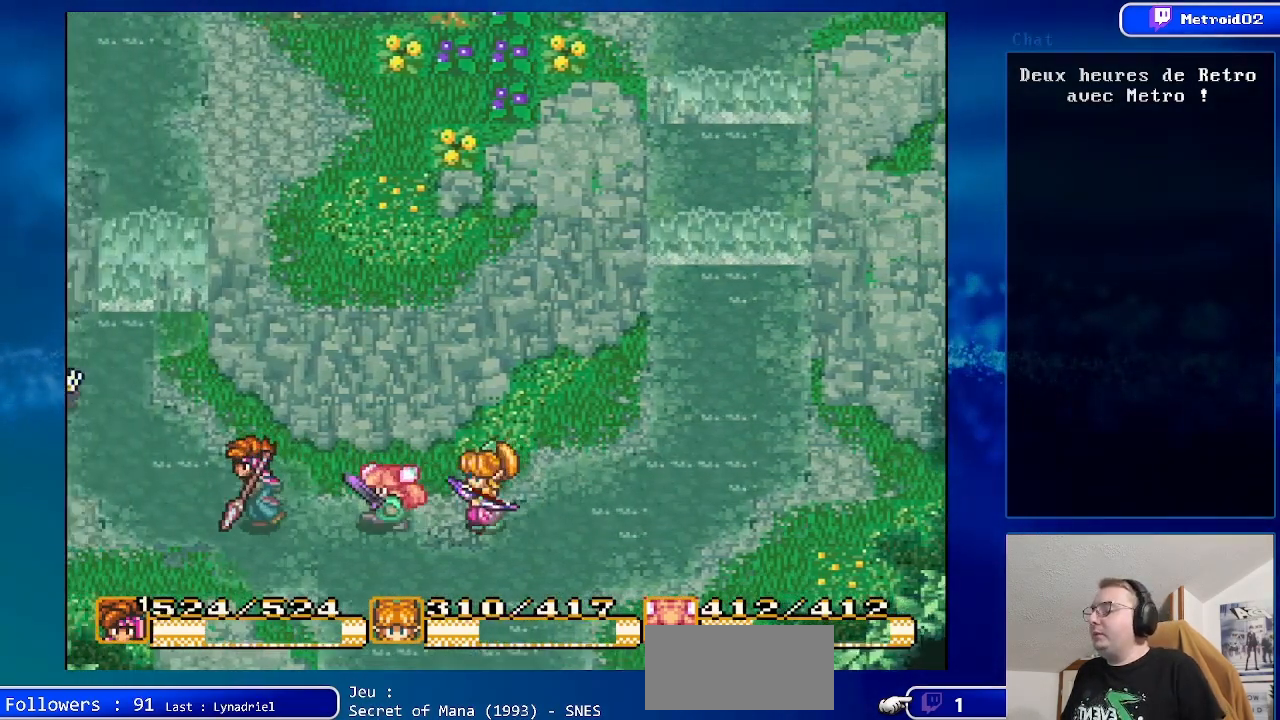
{"buttons": ["DPAD_UP", "DPAD_LEFT"], "events": [[483, "DPAD_UP", "down"]]}
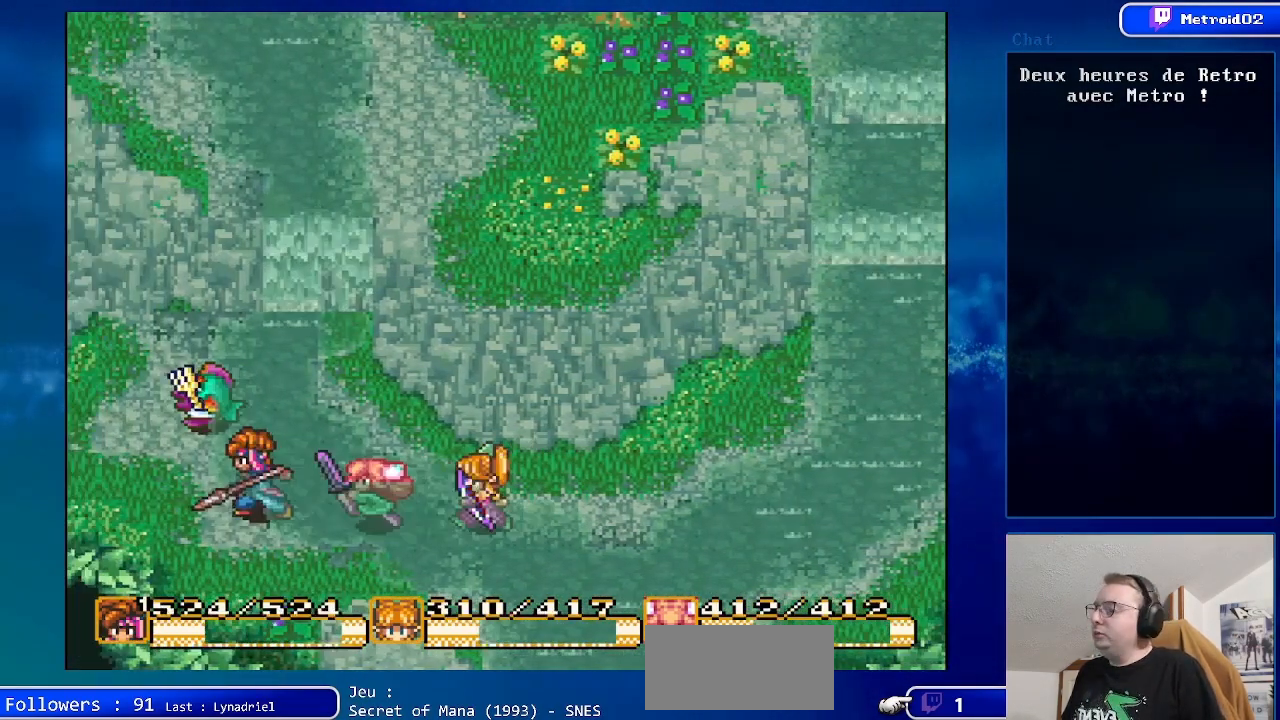
{"buttons": [], "events": [[167, "DPAD_LEFT", "up"], [200, "A", "down"], [367, "A", "up"], [383, "DPAD_UP", "up"]]}
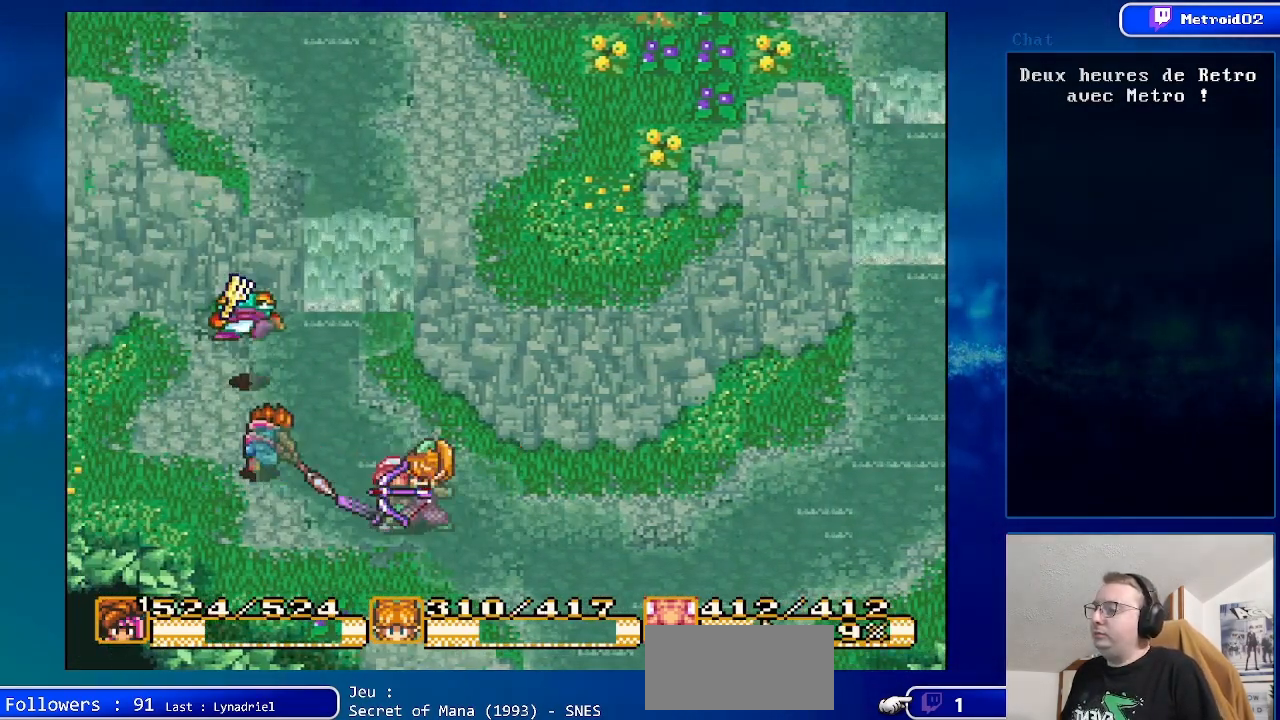
{"buttons": ["DPAD_LEFT"], "events": [[250, "DPAD_LEFT", "down"]]}
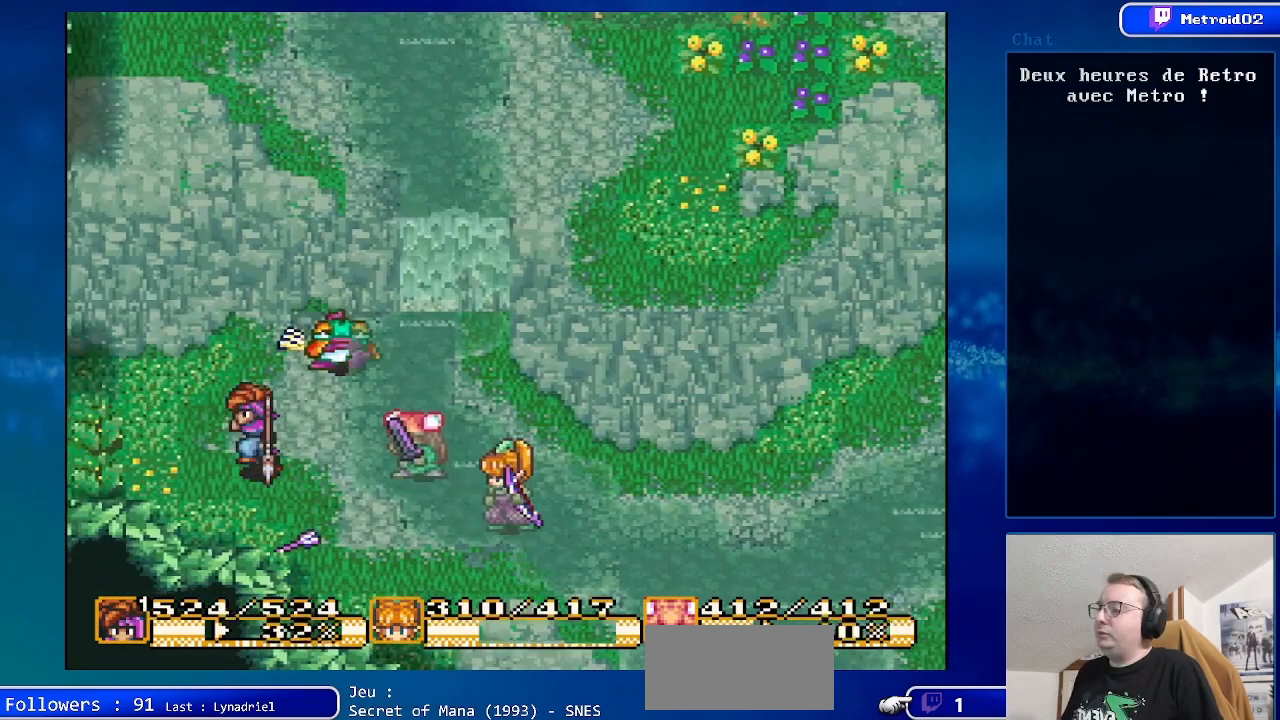
{"buttons": ["DPAD_LEFT"], "events": []}
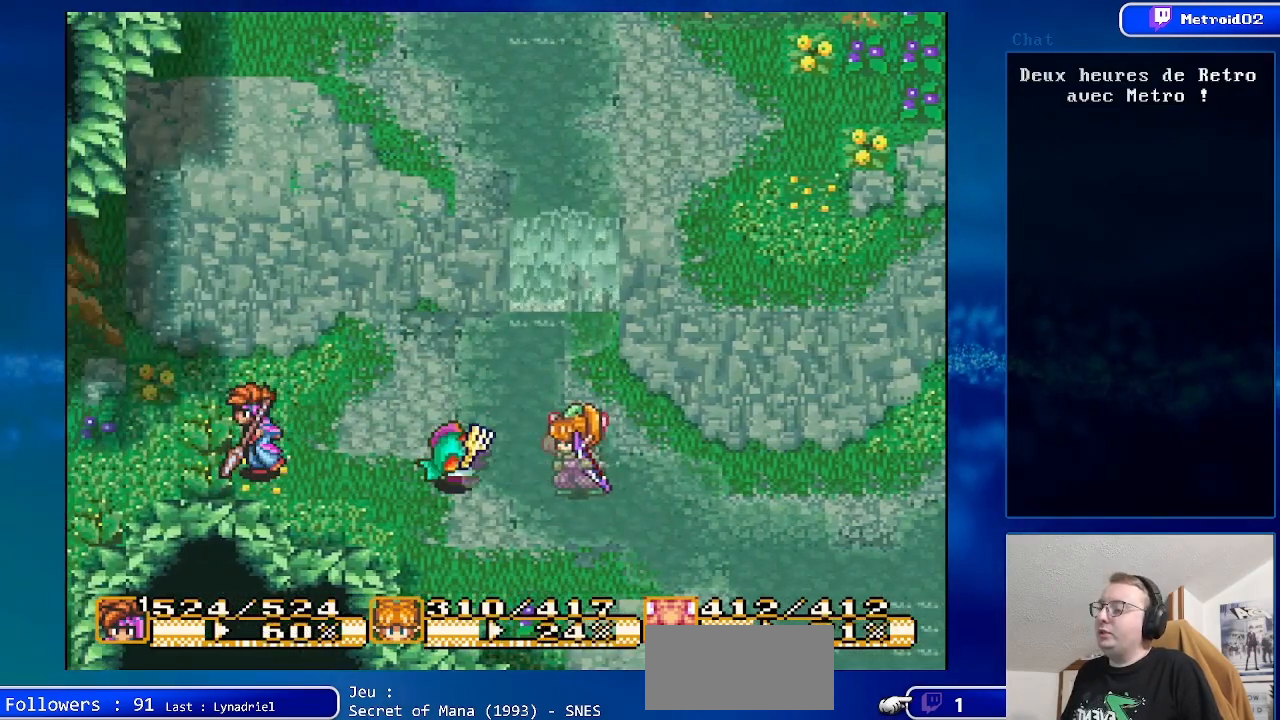
{"buttons": ["DPAD_UP"], "events": [[183, "DPAD_LEFT", "up"], [267, "DPAD_UP", "down"]]}
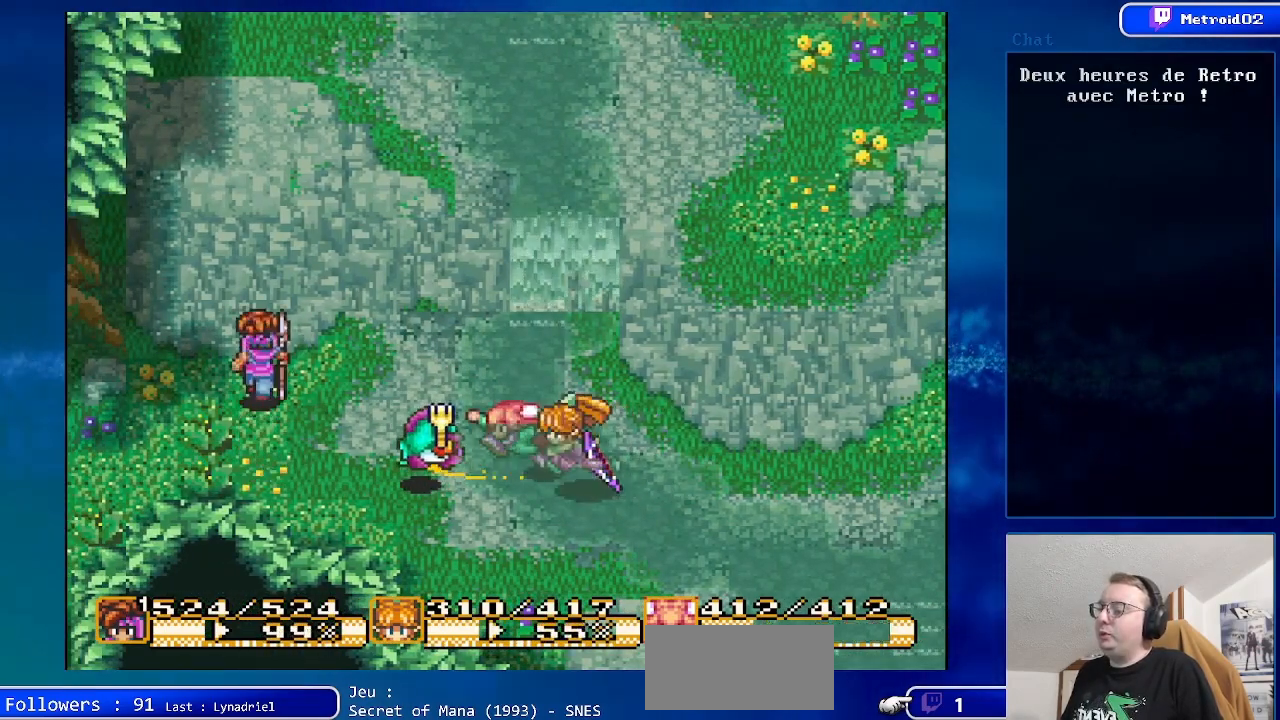
{"buttons": ["DPAD_UP", "DPAD_LEFT"], "events": [[50, "DPAD_UP", "up"], [133, "DPAD_RIGHT", "down"], [200, "DPAD_DOWN", "down"], [283, "DPAD_DOWN", "up"], [283, "DPAD_RIGHT", "up"], [367, "DPAD_UP", "down"], [450, "DPAD_LEFT", "down"]]}
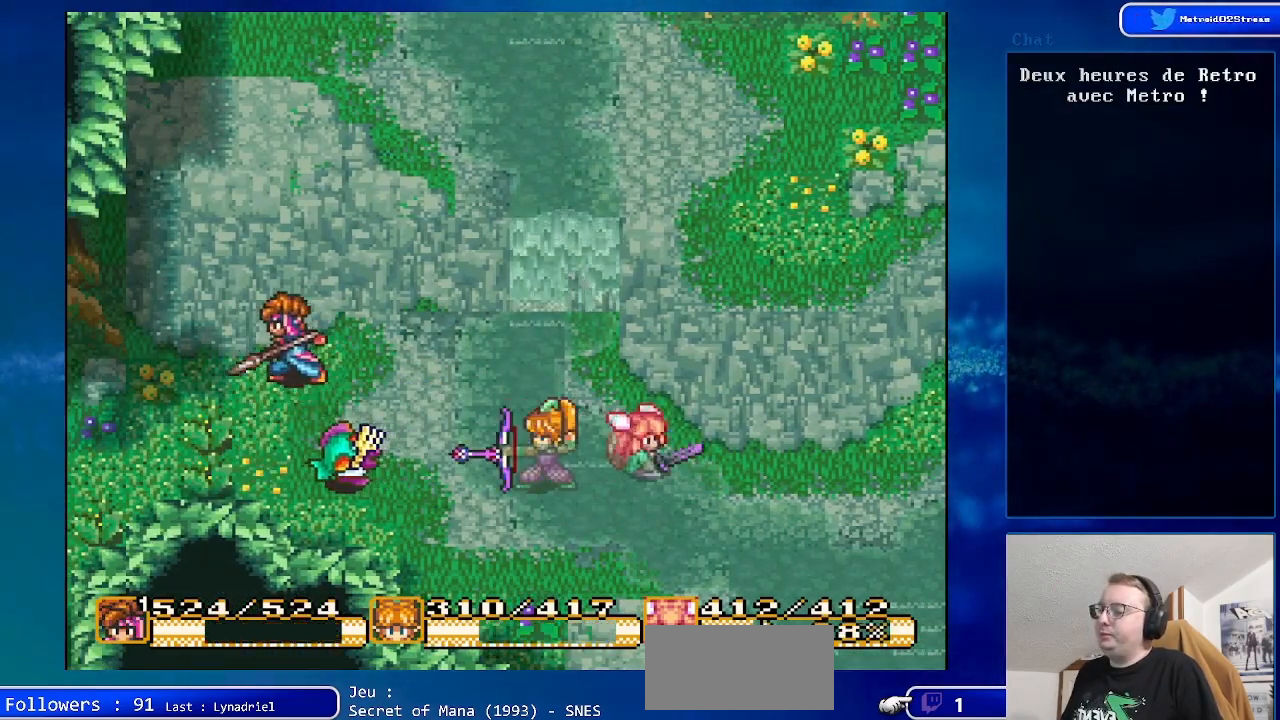
{"buttons": ["DPAD_LEFT"], "events": [[183, "DPAD_UP", "up"]]}
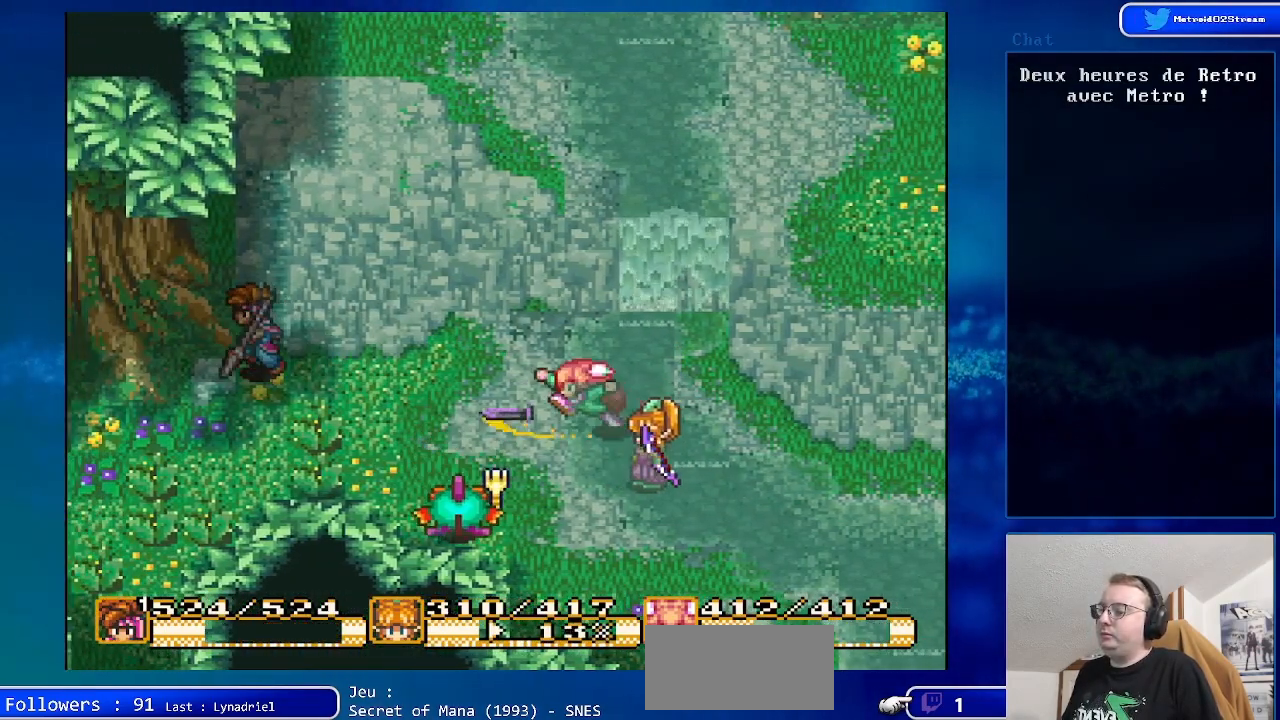
{"buttons": ["DPAD_DOWN", "DPAD_LEFT"], "events": [[67, "DPAD_DOWN", "down"], [200, "DPAD_LEFT", "up"], [300, "DPAD_DOWN", "up"], [350, "DPAD_DOWN", "down"], [500, "DPAD_LEFT", "down"]]}
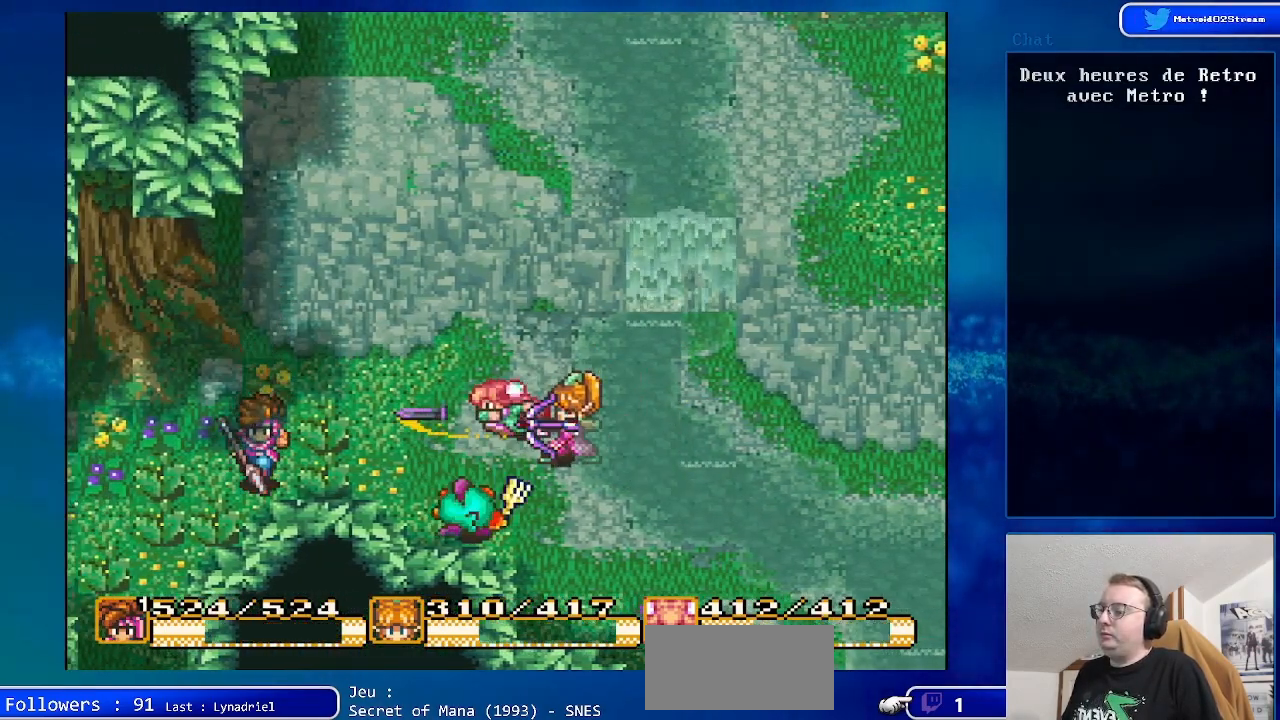
{"buttons": [], "events": [[50, "DPAD_DOWN", "up"], [200, "DPAD_DOWN", "down"], [367, "DPAD_DOWN", "up"], [467, "DPAD_LEFT", "up"]]}
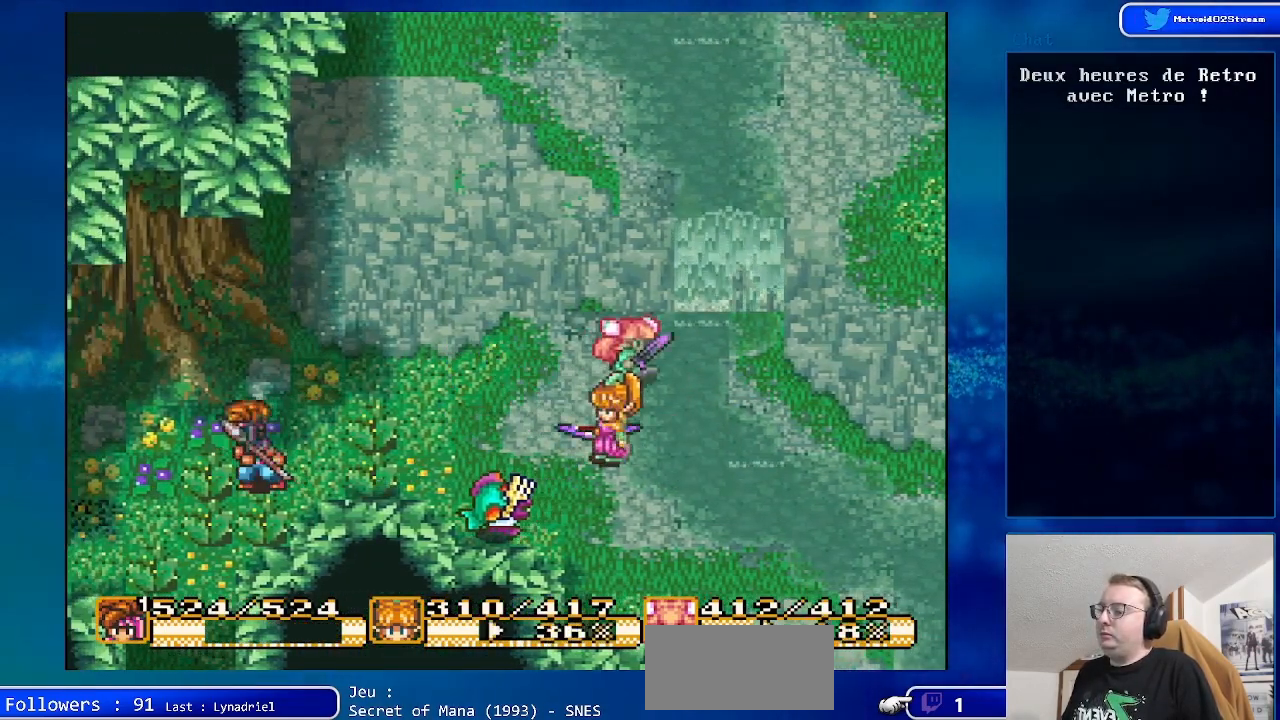
{"buttons": ["DPAD_UP", "DPAD_RIGHT"], "events": [[133, "DPAD_RIGHT", "down"], [283, "DPAD_UP", "down"]]}
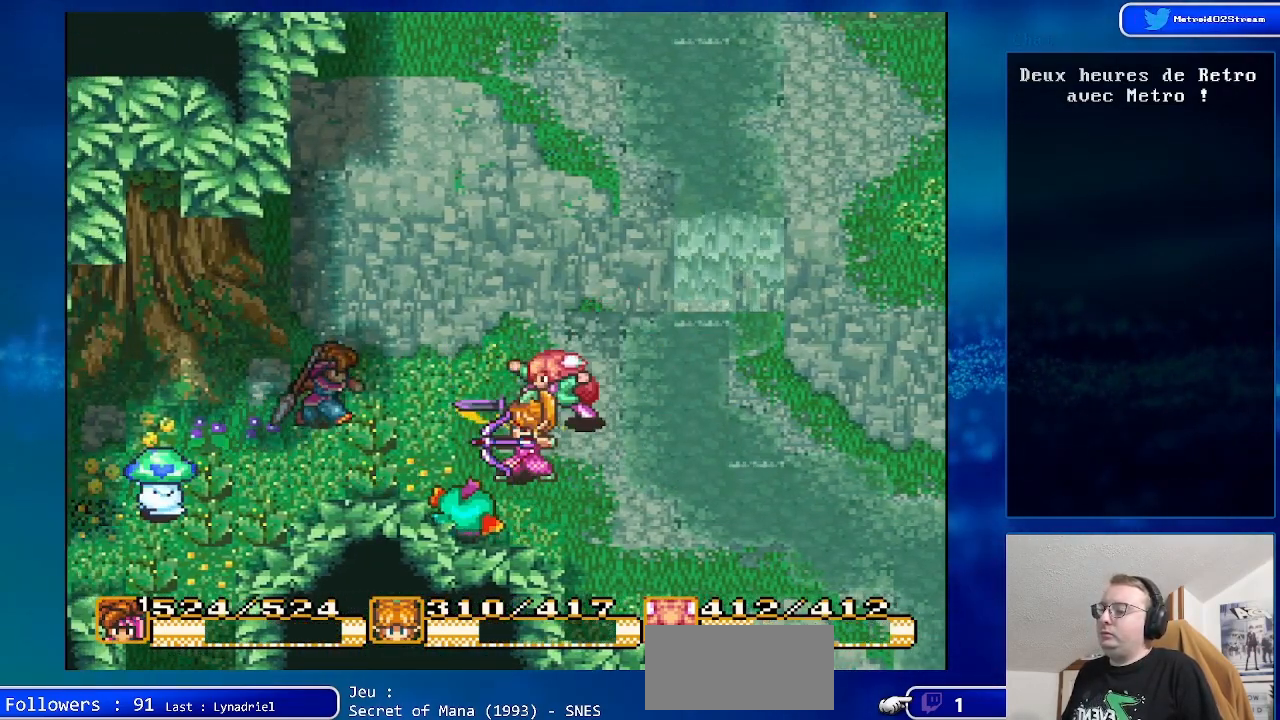
{"buttons": ["DPAD_DOWN", "DPAD_RIGHT"], "events": [[200, "DPAD_UP", "up"], [350, "DPAD_DOWN", "down"]]}
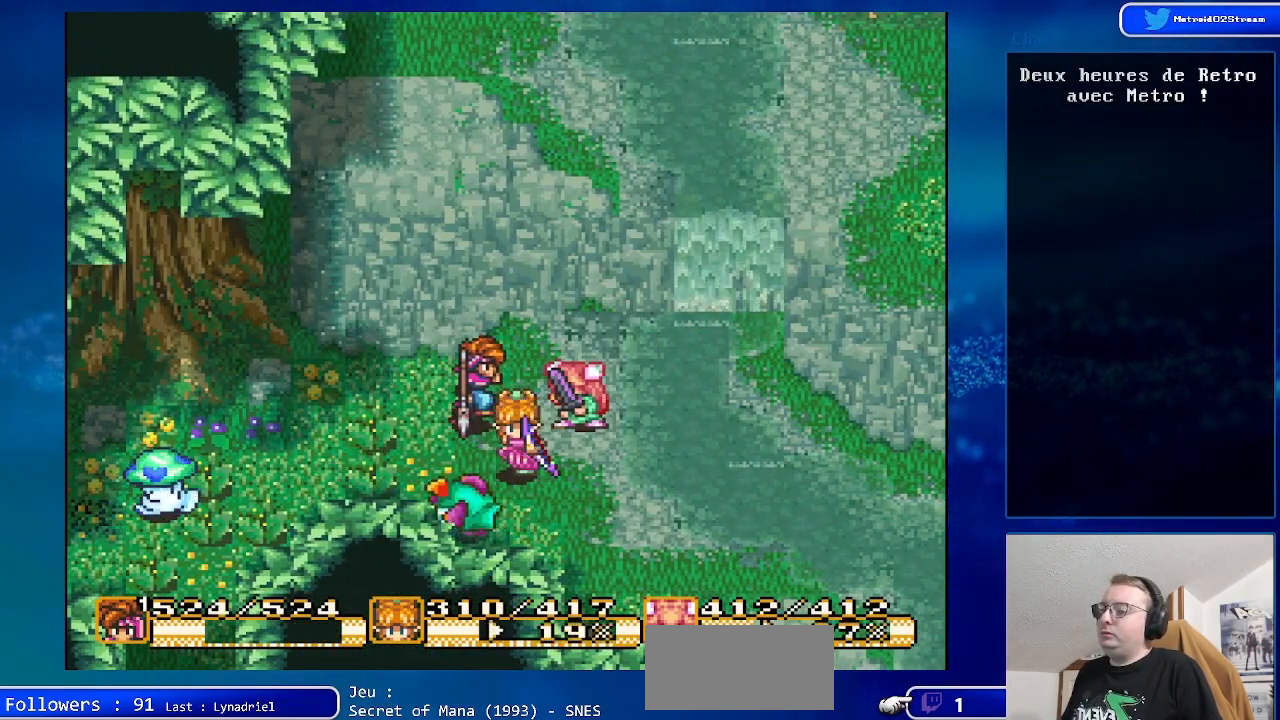
{"buttons": [], "events": [[133, "DPAD_RIGHT", "up"], [283, "A", "down"], [367, "DPAD_DOWN", "up"], [500, "A", "up"]]}
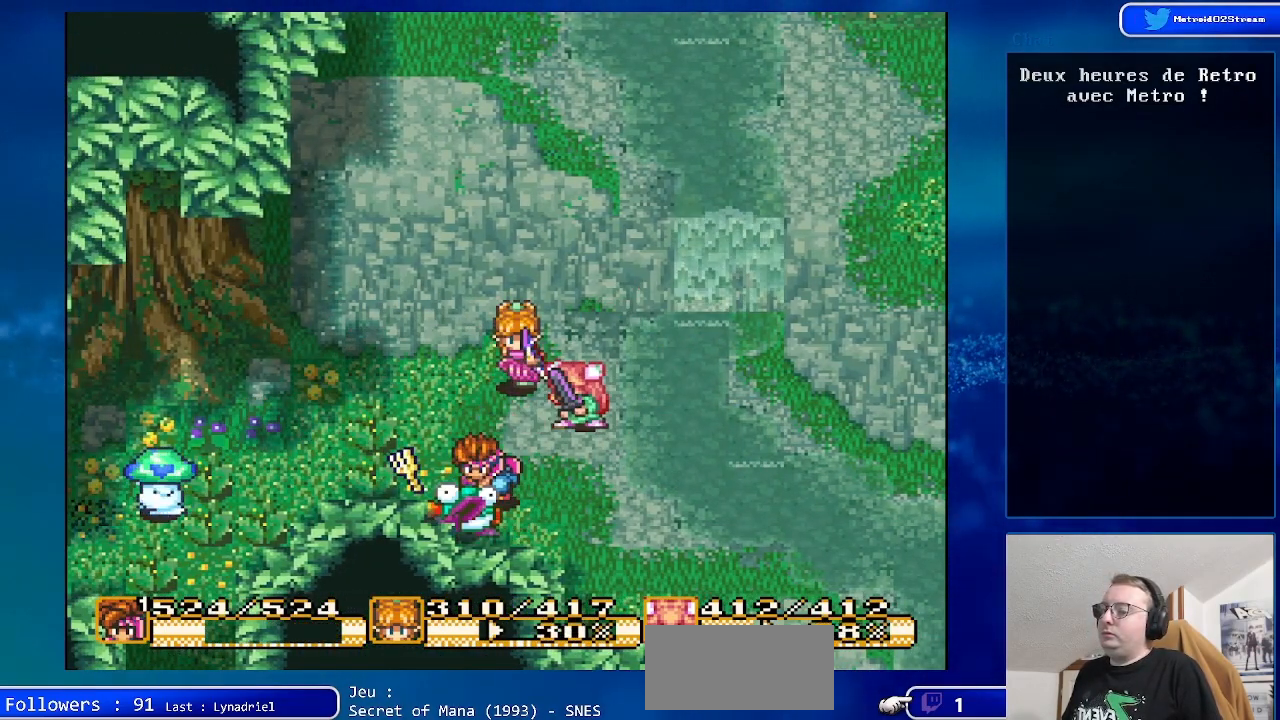
{"buttons": ["DPAD_DOWN", "DPAD_RIGHT"], "events": [[200, "DPAD_RIGHT", "down"], [400, "DPAD_DOWN", "down"]]}
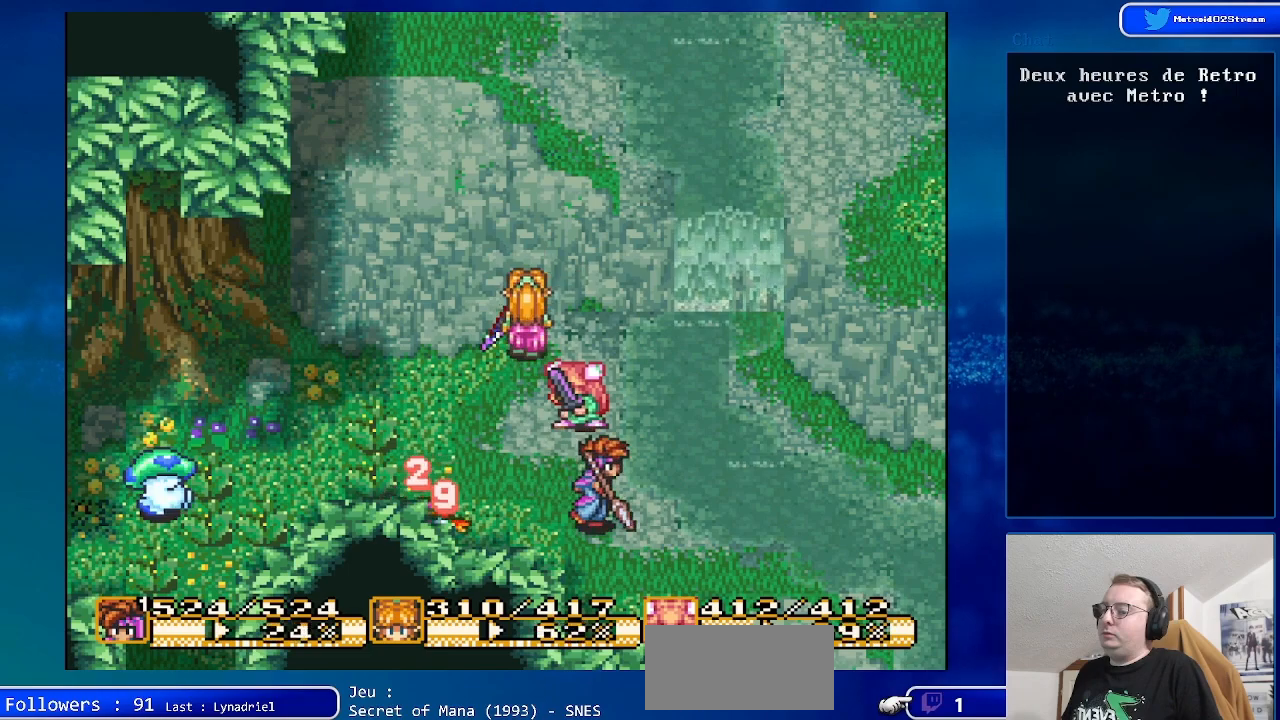
{"buttons": ["DPAD_RIGHT"], "events": [[450, "DPAD_DOWN", "up"]]}
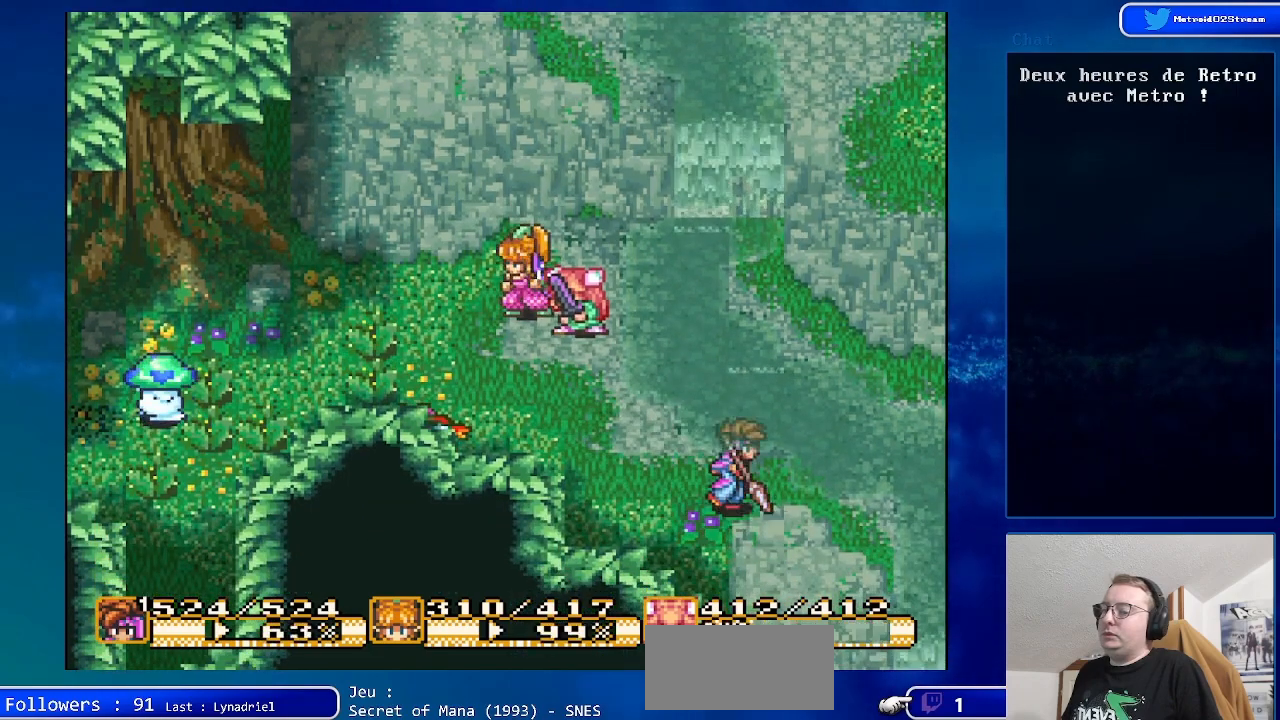
{"buttons": ["DPAD_LEFT"], "events": [[33, "DPAD_RIGHT", "up"], [67, "DPAD_UP", "down"], [250, "DPAD_UP", "up"], [467, "DPAD_LEFT", "down"]]}
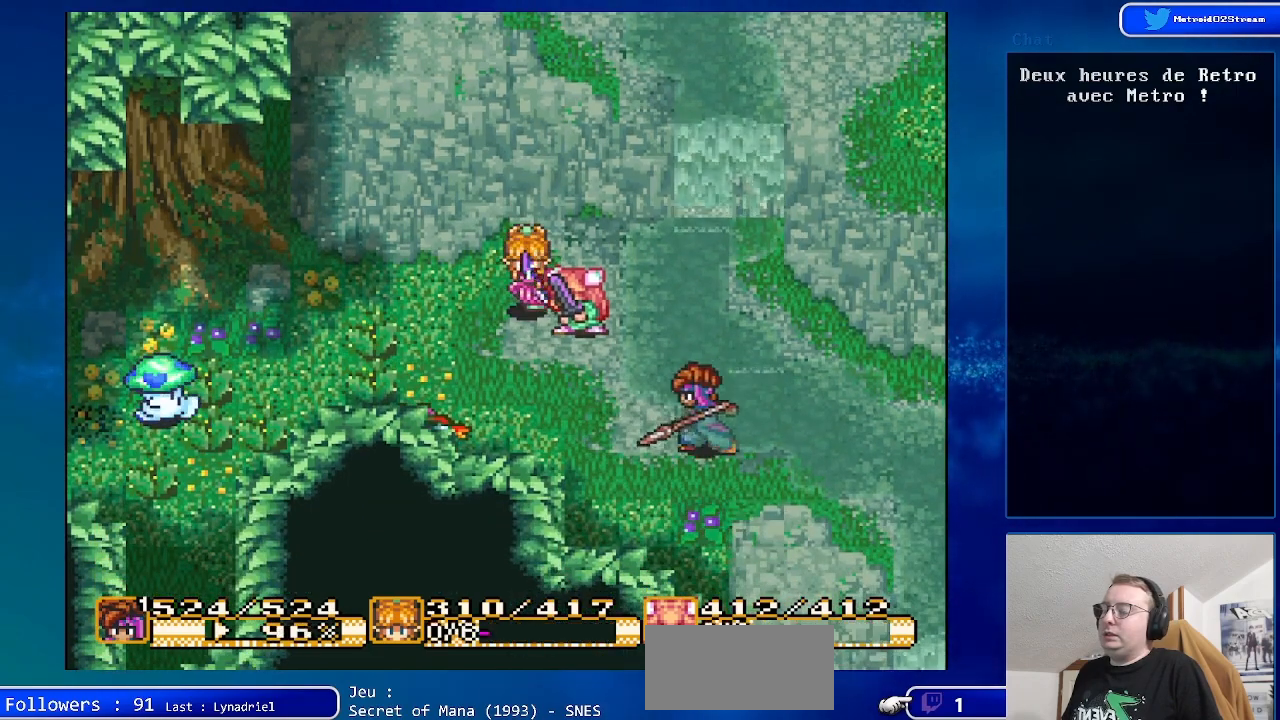
{"buttons": [], "events": [[133, "DPAD_LEFT", "up"]]}
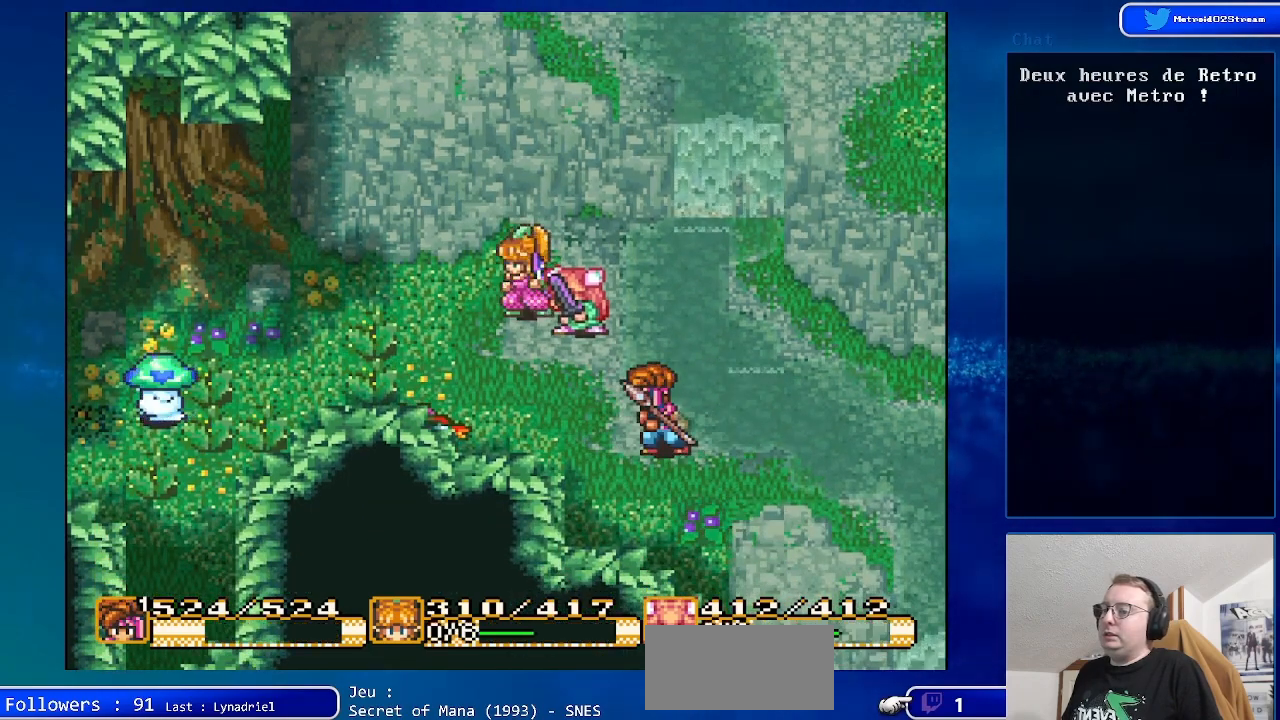
{"buttons": ["DPAD_LEFT"], "events": [[250, "DPAD_LEFT", "down"]]}
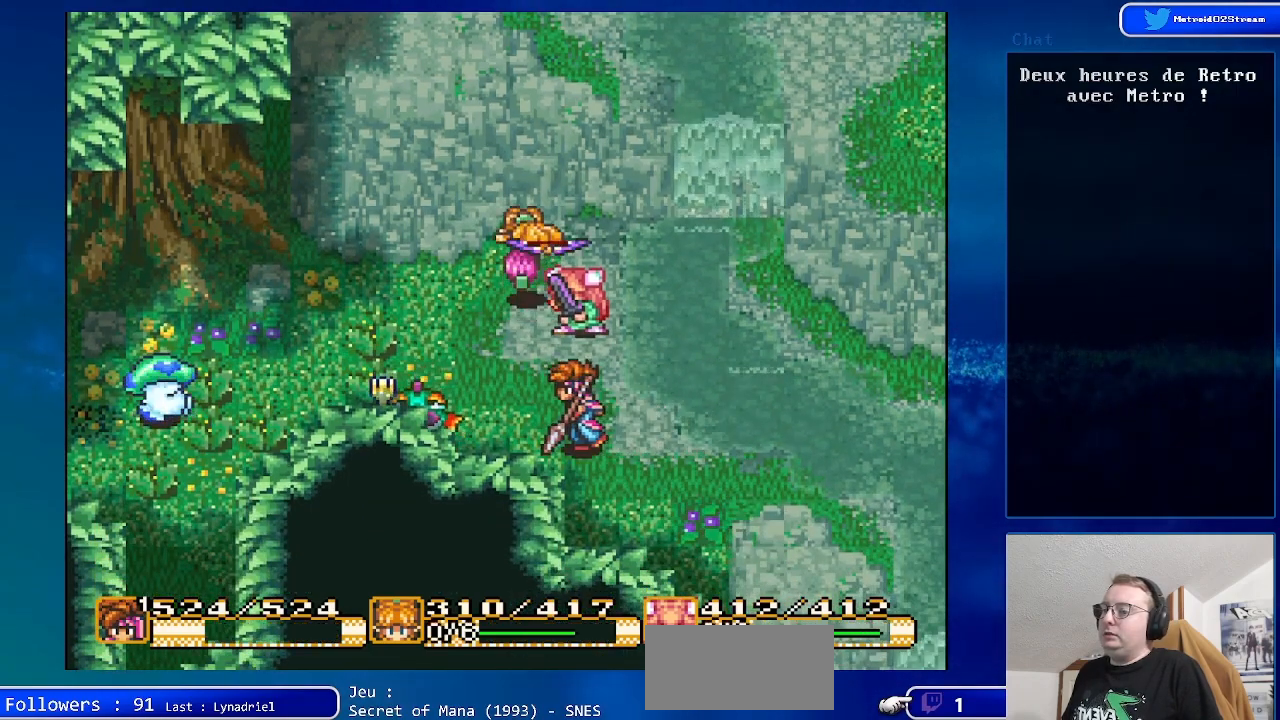
{"buttons": [], "events": [[183, "A", "down"], [250, "DPAD_LEFT", "up"], [450, "A", "up"]]}
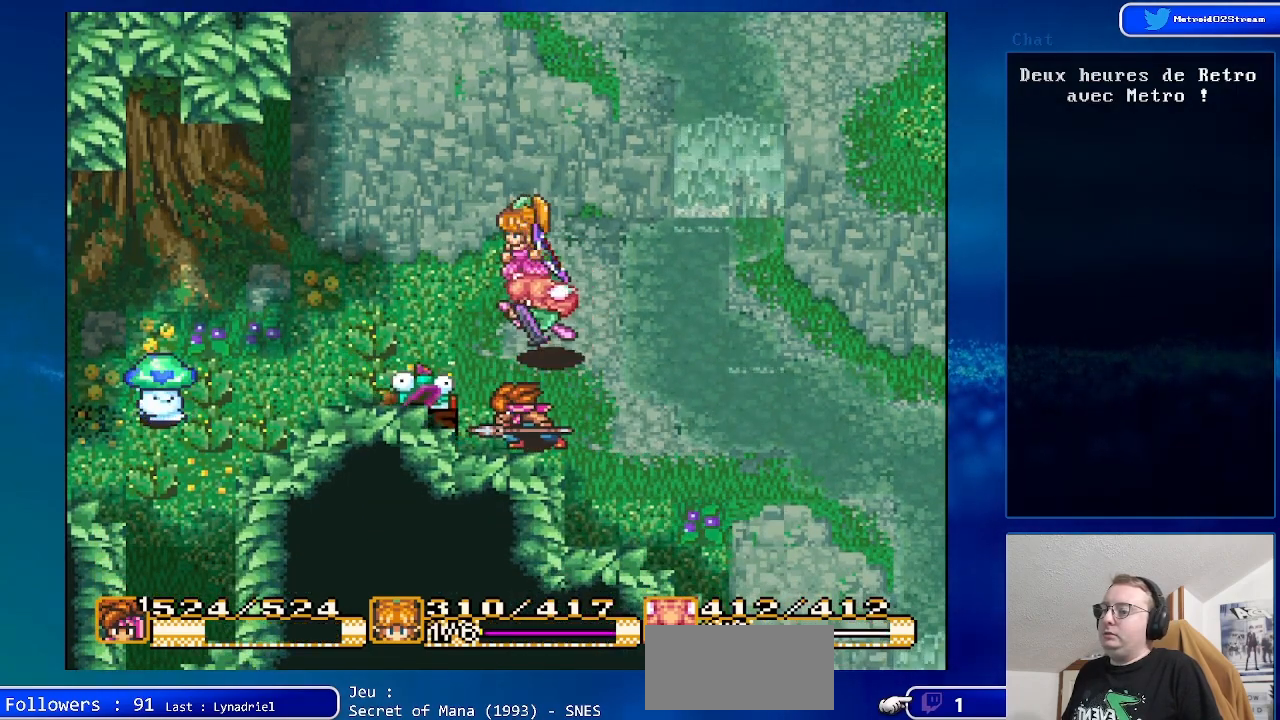
{"buttons": ["DPAD_RIGHT"], "events": [[267, "DPAD_RIGHT", "down"]]}
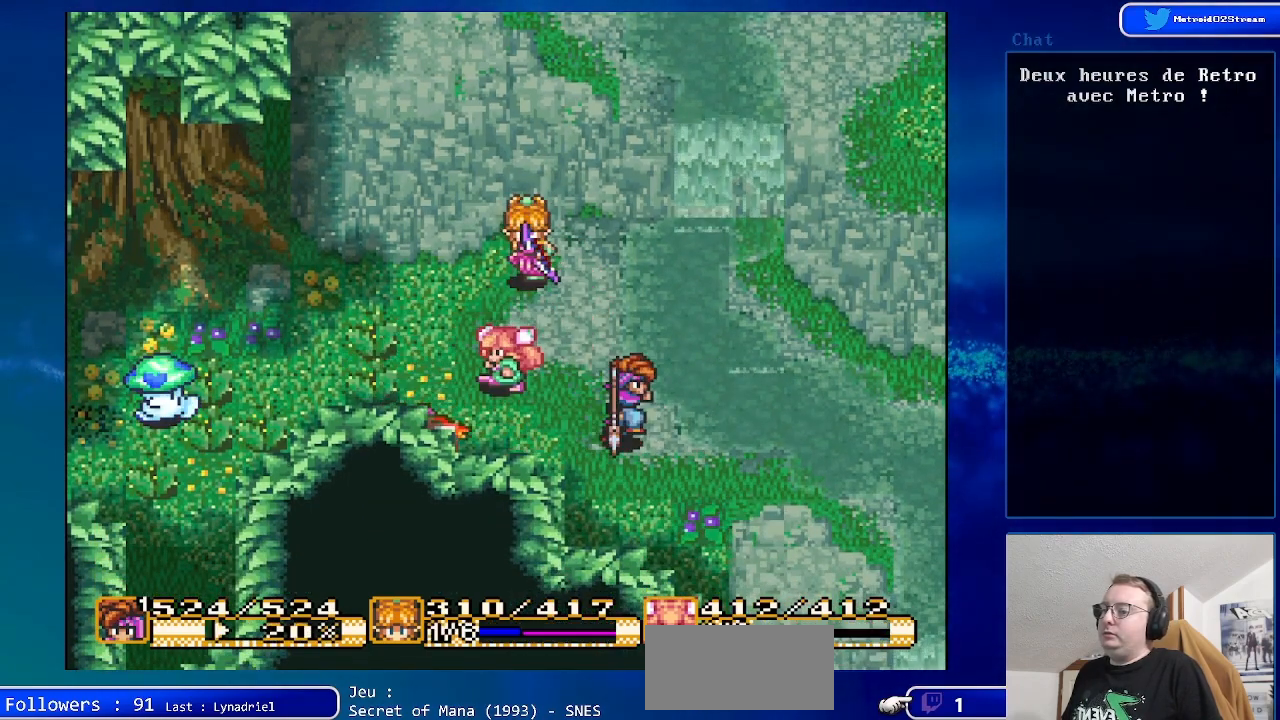
{"buttons": [], "events": [[183, "DPAD_RIGHT", "up"], [300, "DPAD_LEFT", "down"], [433, "DPAD_LEFT", "up"]]}
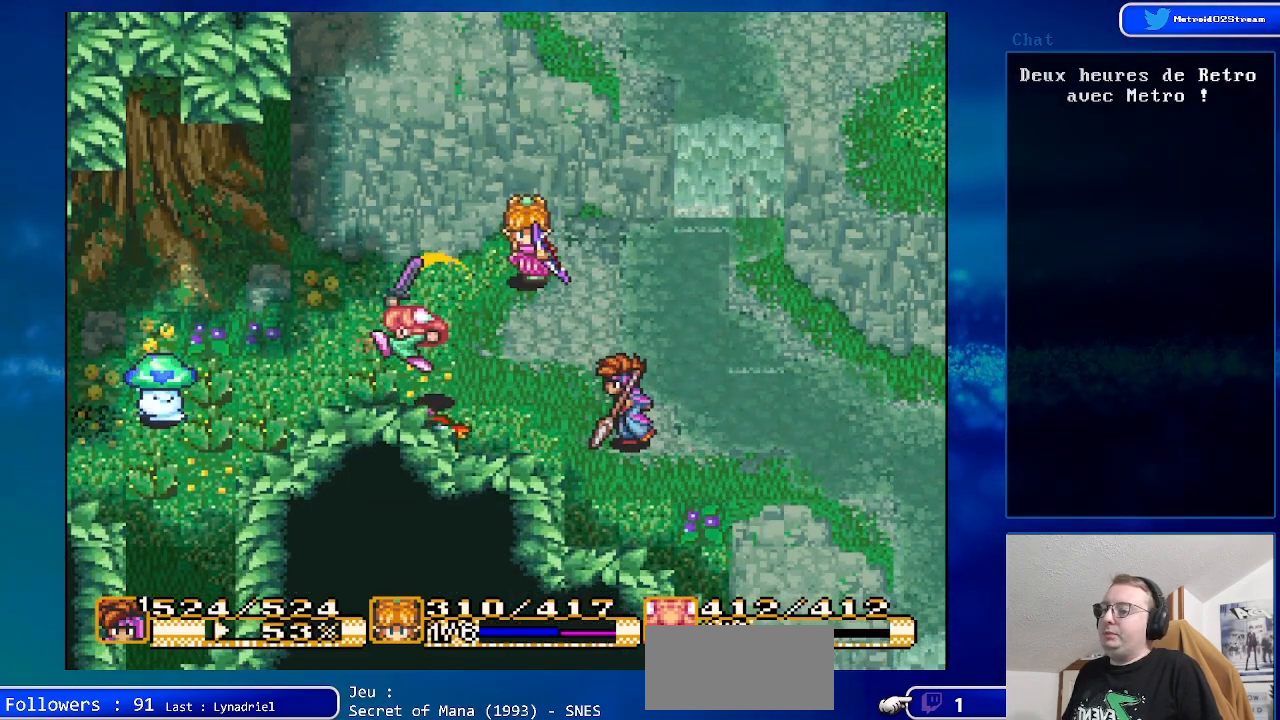
{"buttons": [], "events": []}
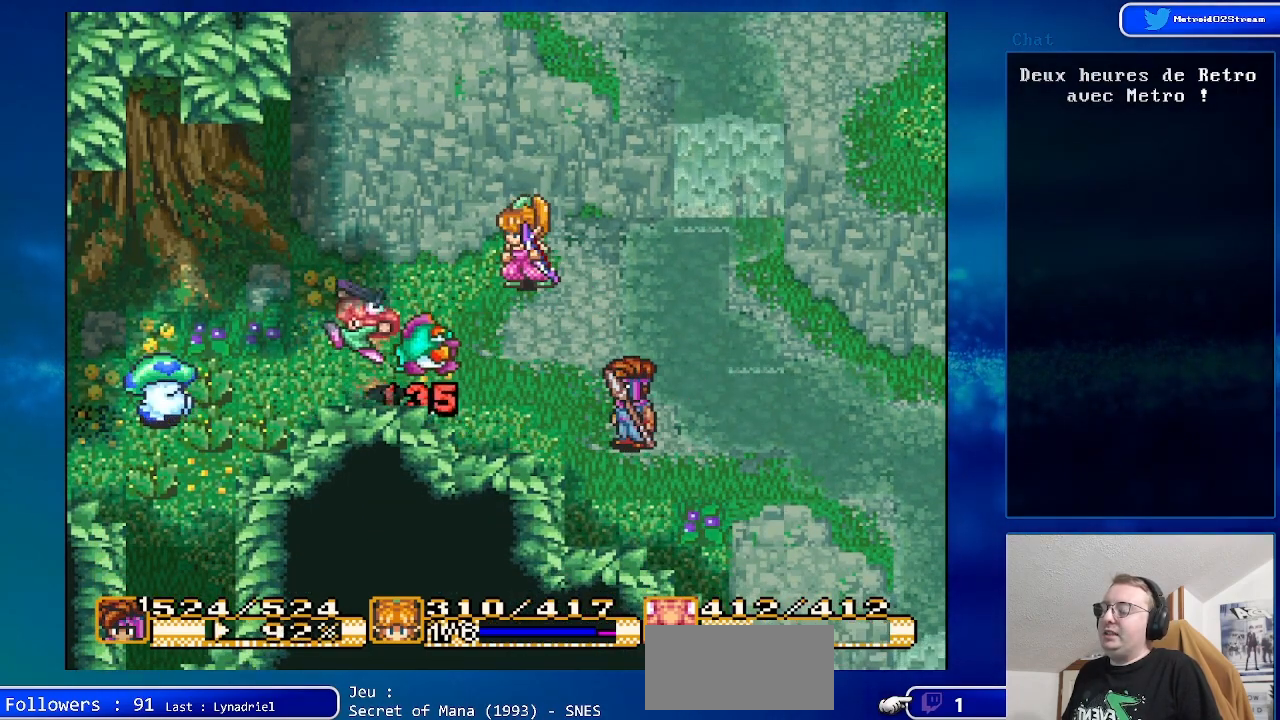
{"buttons": [], "events": [[100, "DPAD_LEFT", "down"], [267, "DPAD_LEFT", "up"]]}
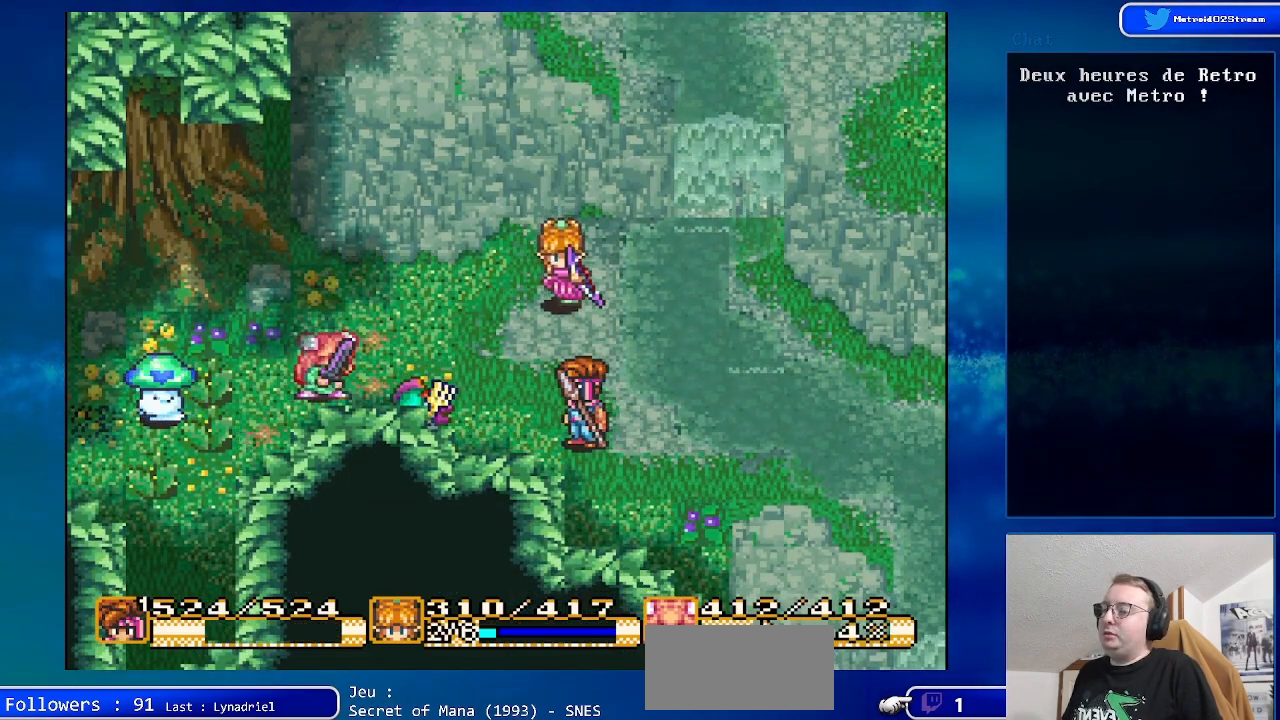
{"buttons": ["A"], "events": [[133, "DPAD_LEFT", "down"], [267, "A", "down"], [300, "DPAD_LEFT", "up"]]}
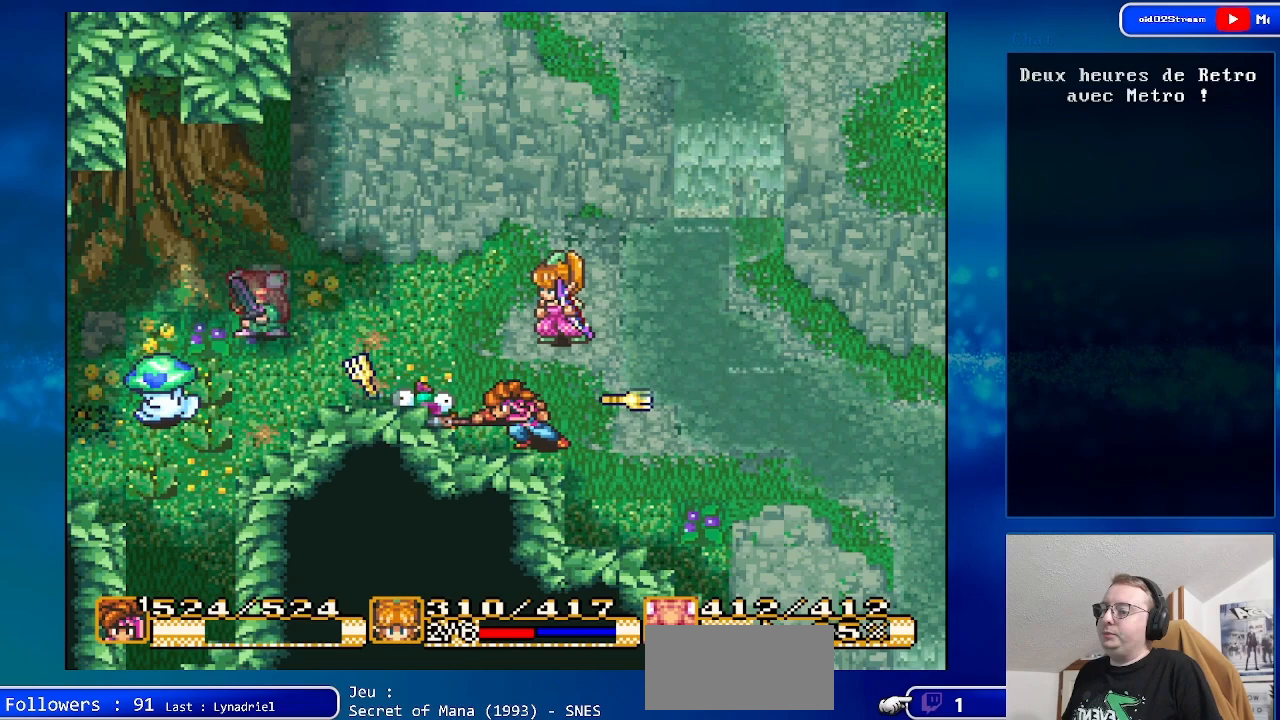
{"buttons": ["DPAD_RIGHT"], "events": [[33, "A", "up"], [433, "DPAD_RIGHT", "down"]]}
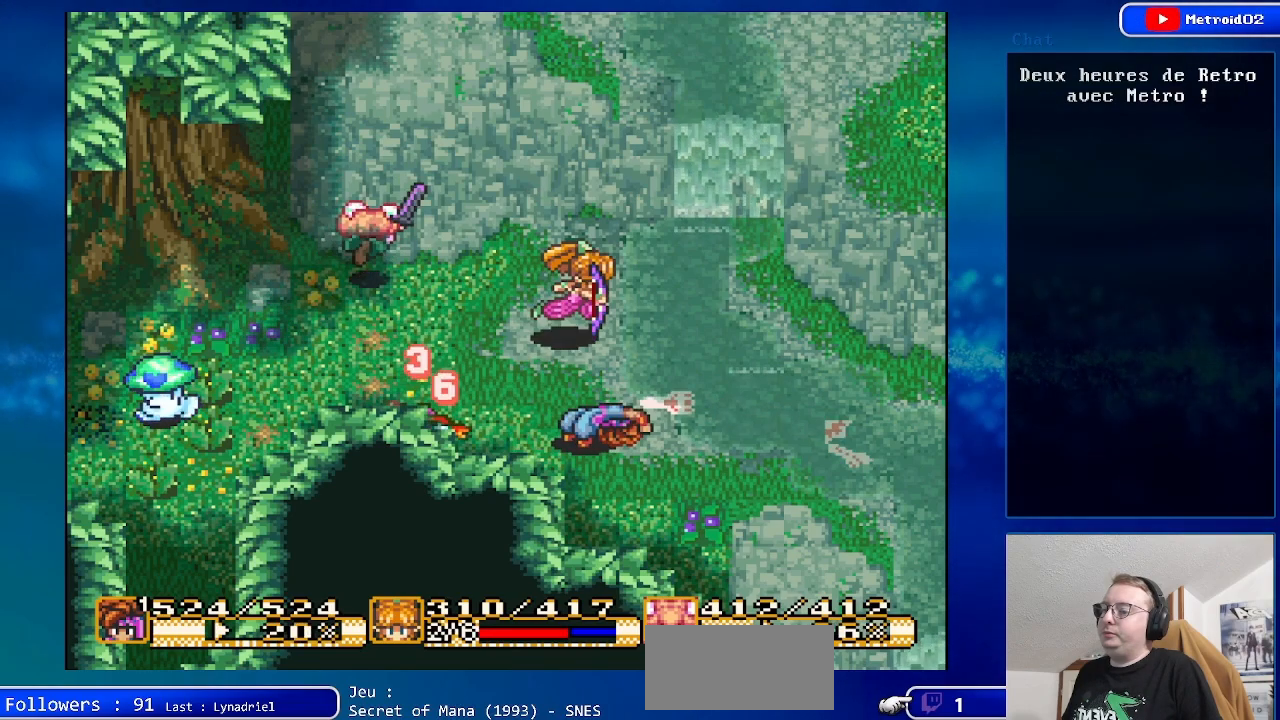
{"buttons": [], "events": [[350, "DPAD_RIGHT", "up"]]}
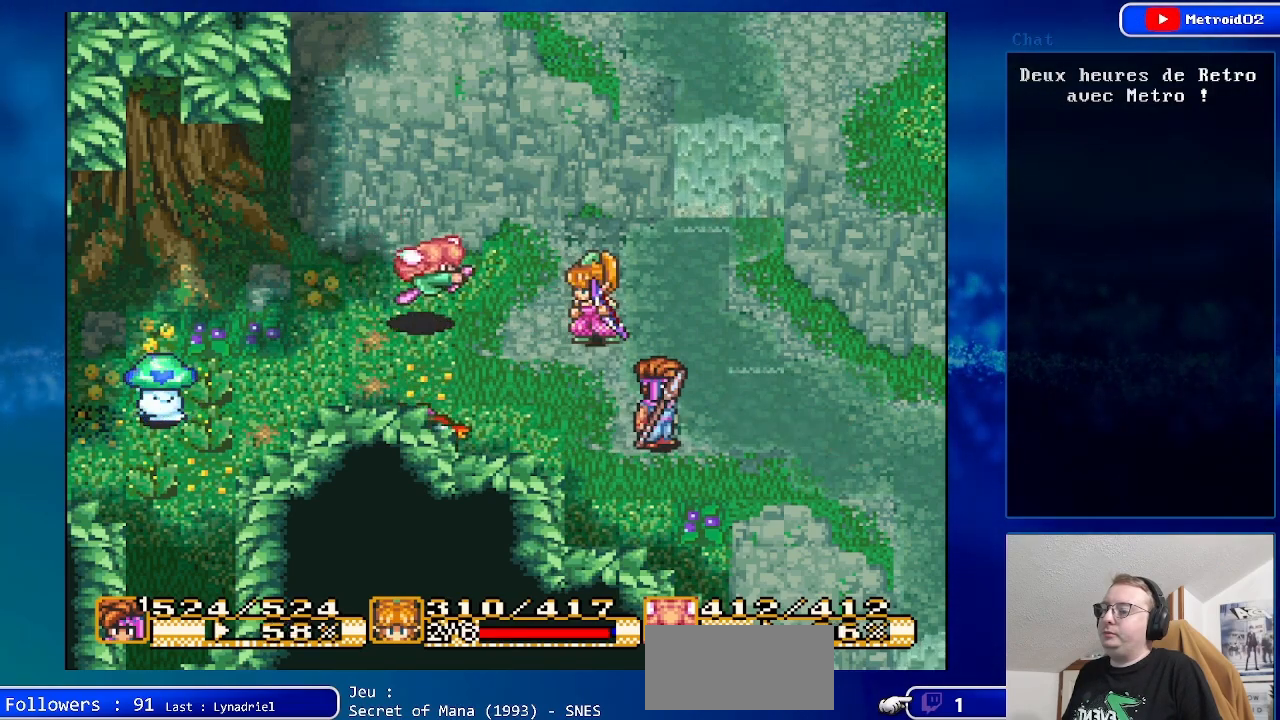
{"buttons": [], "events": [[267, "DPAD_LEFT", "down"], [367, "DPAD_LEFT", "up"]]}
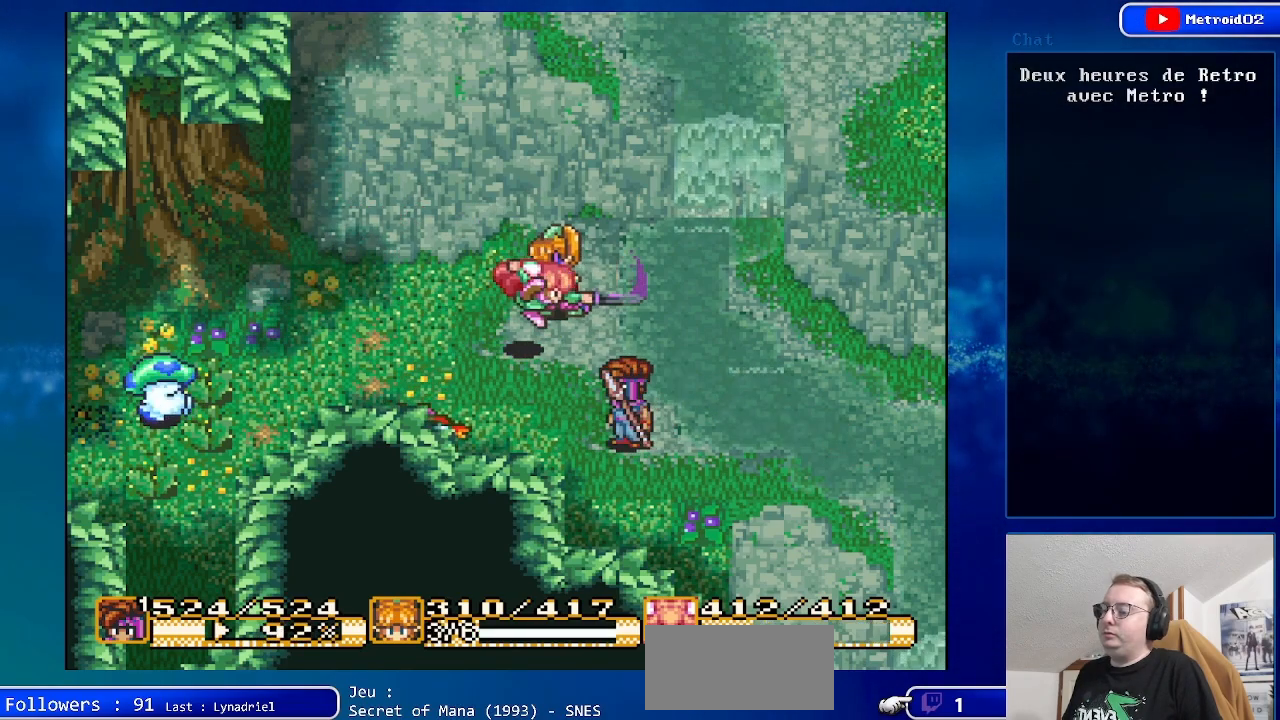
{"buttons": [], "events": []}
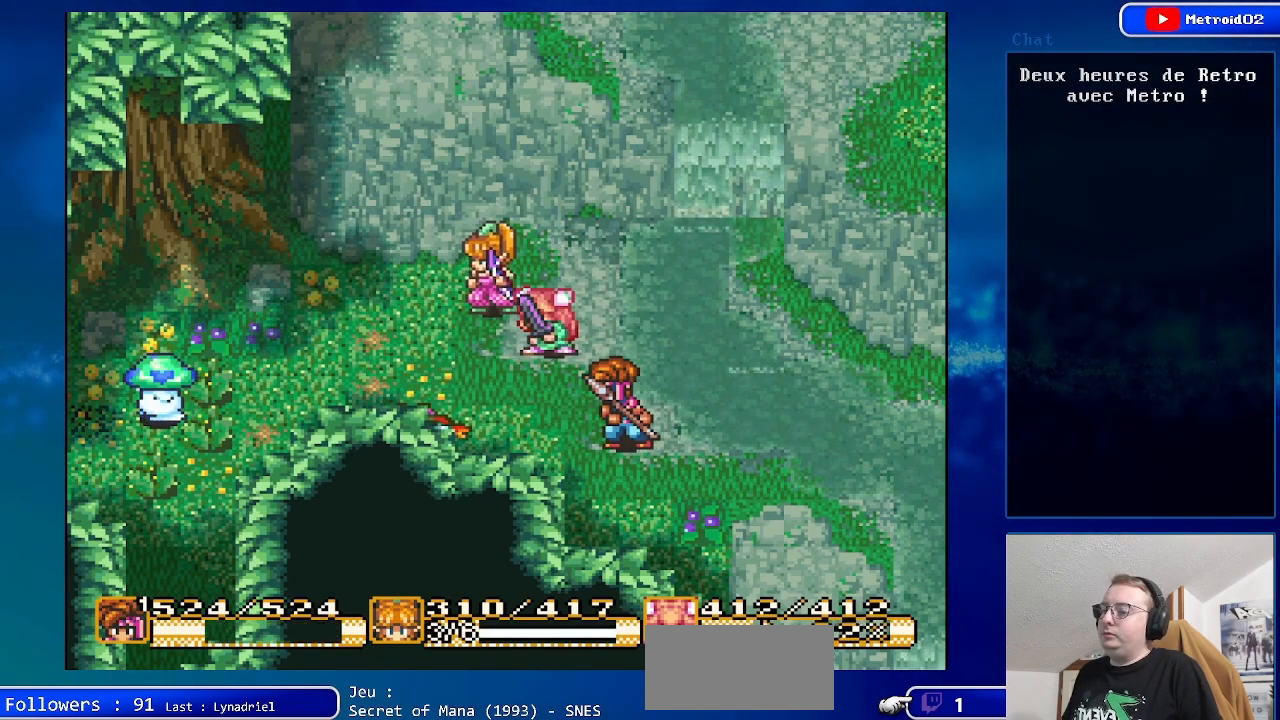
{"buttons": [], "events": []}
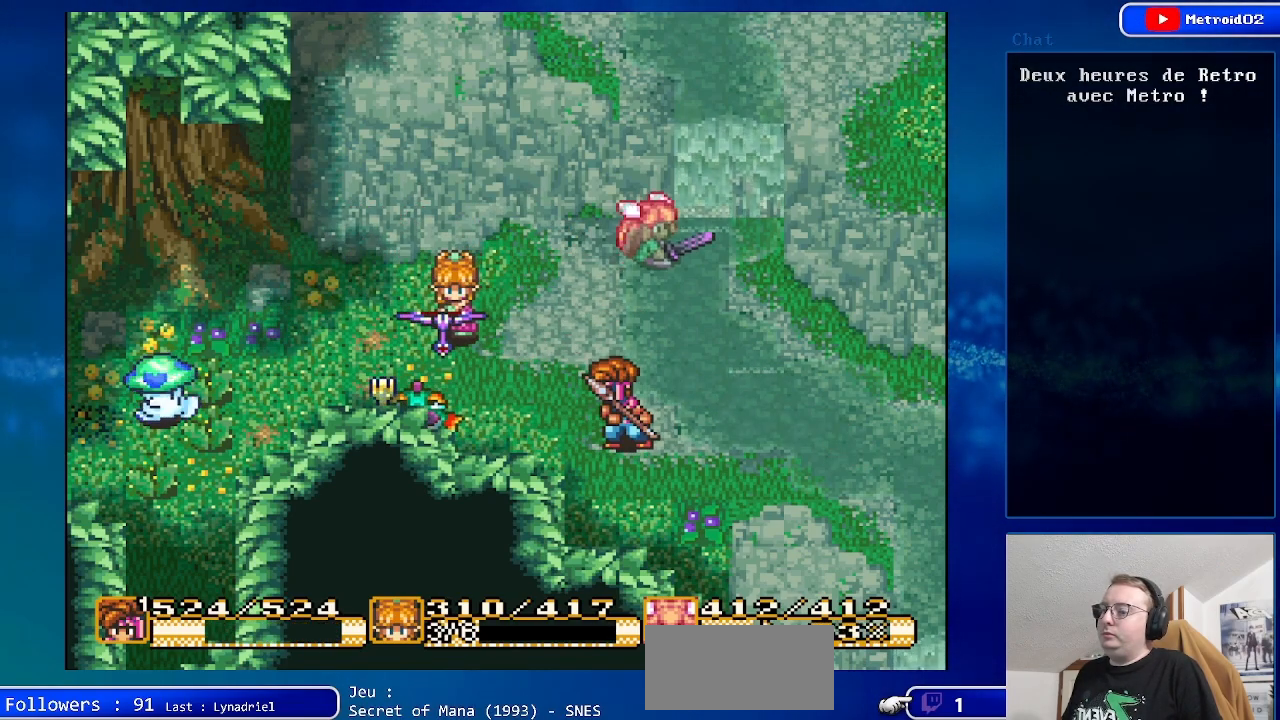
{"buttons": [], "events": [[33, "DPAD_LEFT", "down"], [233, "A", "down"], [350, "DPAD_LEFT", "up"], [483, "A", "up"]]}